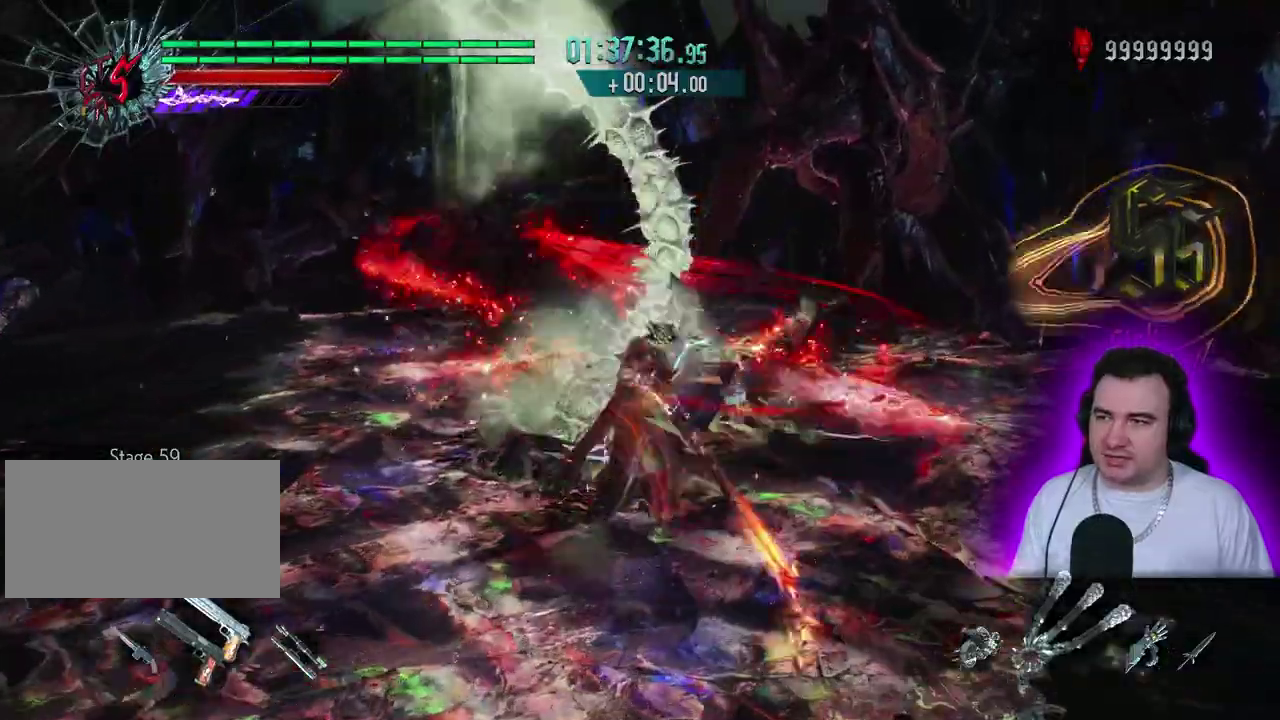
Gameplay with a controller (PlayStation layout); each line is a JSON object with the inputs held at the frame after it. This overlay highlights the sticks when they move; stick clicks (L3) are not distinguishable. Not read: CIRCLE CROSS DPAD_DOWN DPAD_RIGHT L3 R1 R2 R3 SQUARE START.
{"buttons": [], "left_stick": "center"}
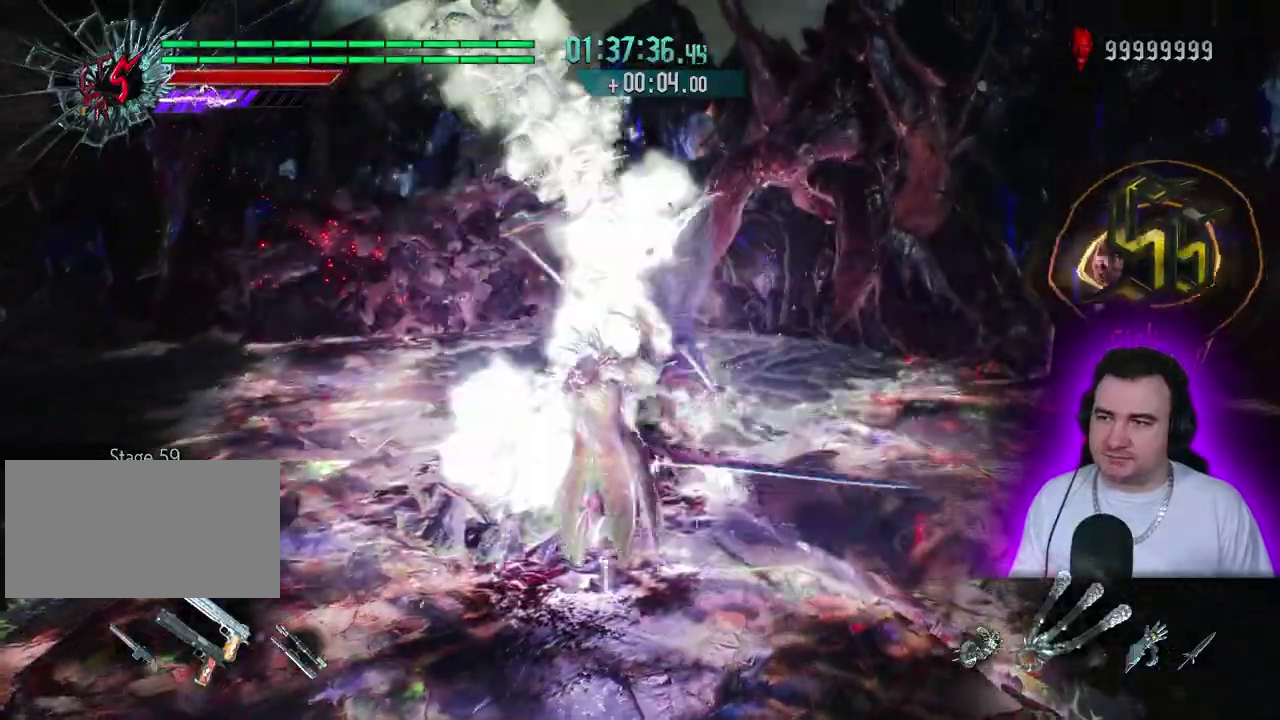
{"buttons": [], "left_stick": "center"}
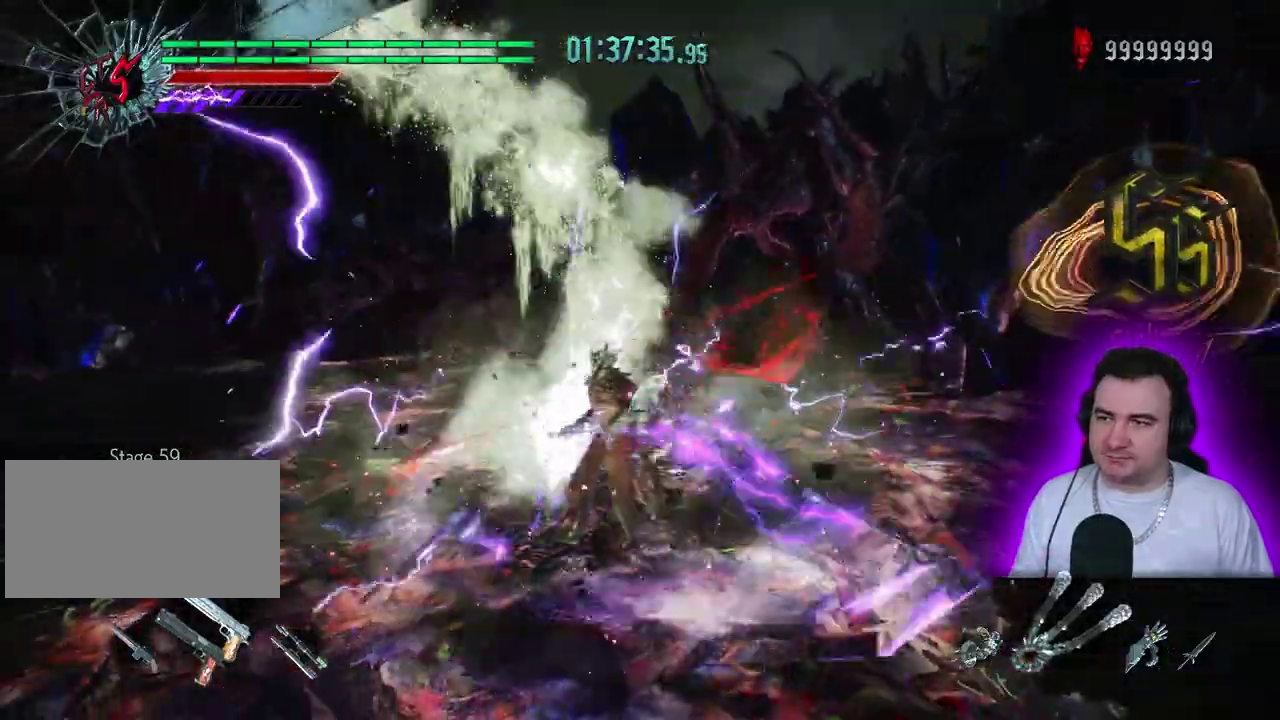
{"buttons": [], "left_stick": "center"}
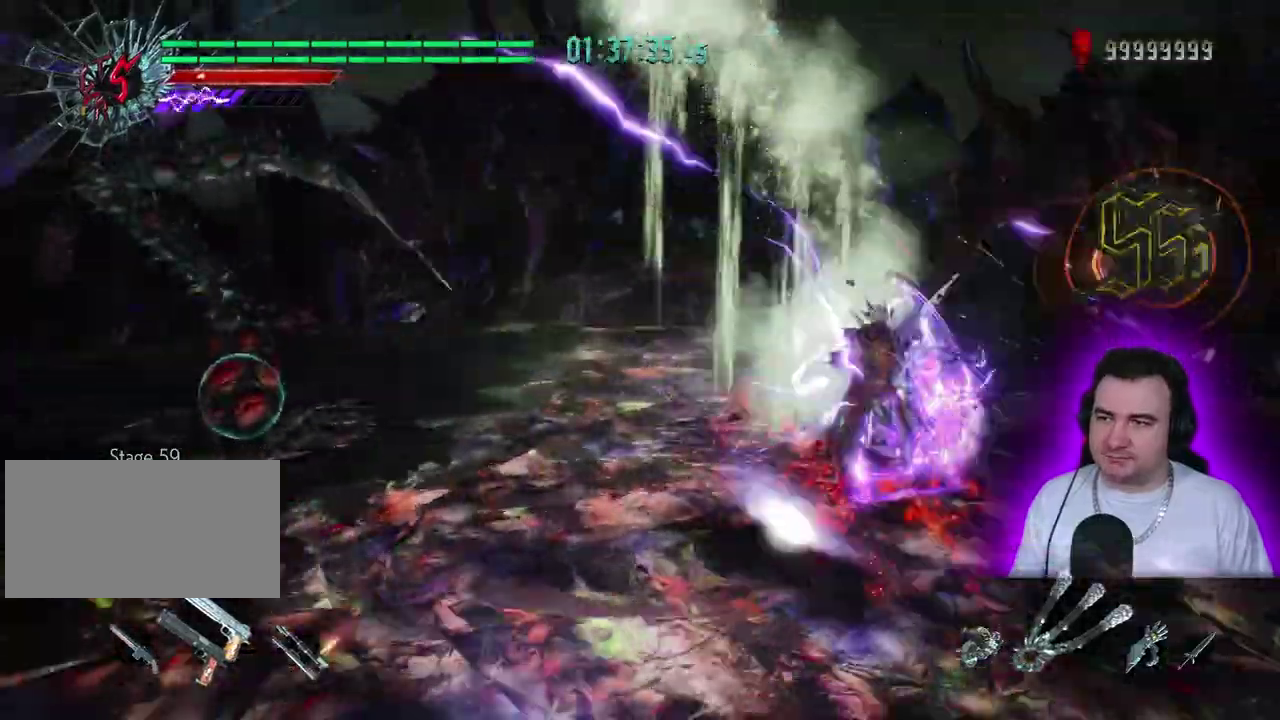
{"buttons": ["TRIANGLE"], "left_stick": "center"}
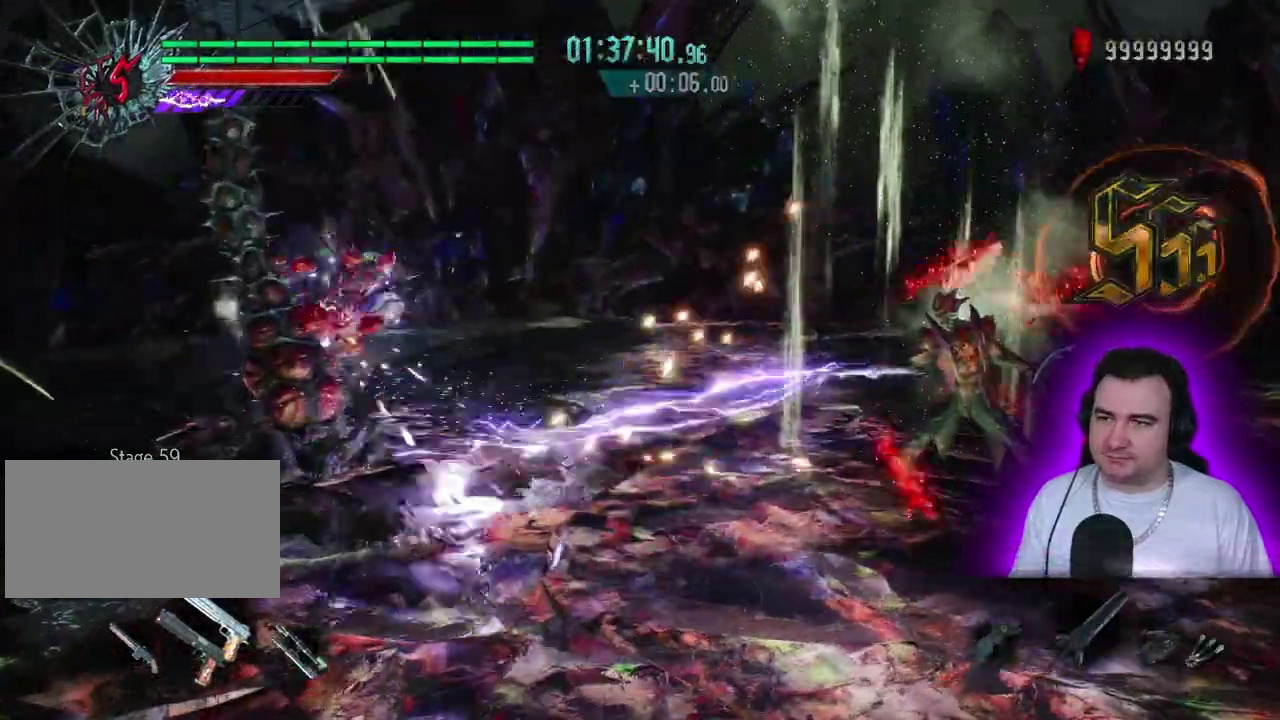
{"buttons": ["DPAD_UP"], "left_stick": "up-right"}
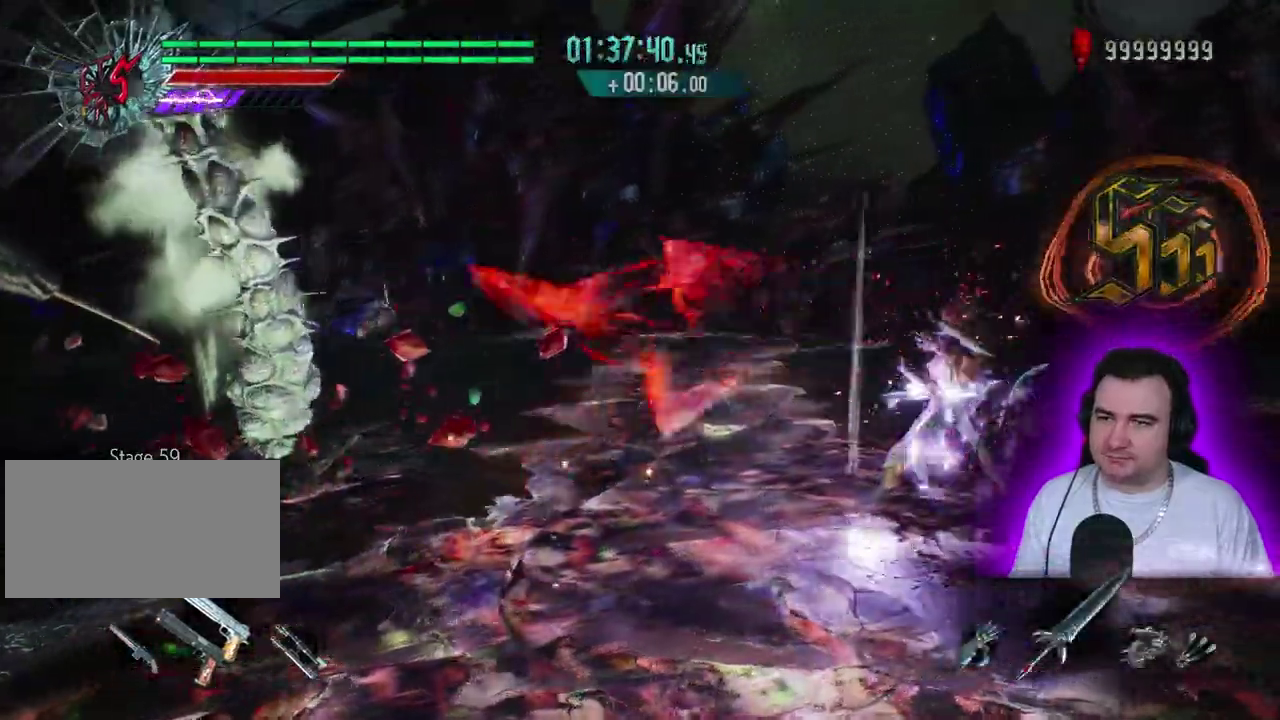
{"buttons": ["TRIANGLE", "L1", "DPAD_LEFT"], "left_stick": "center"}